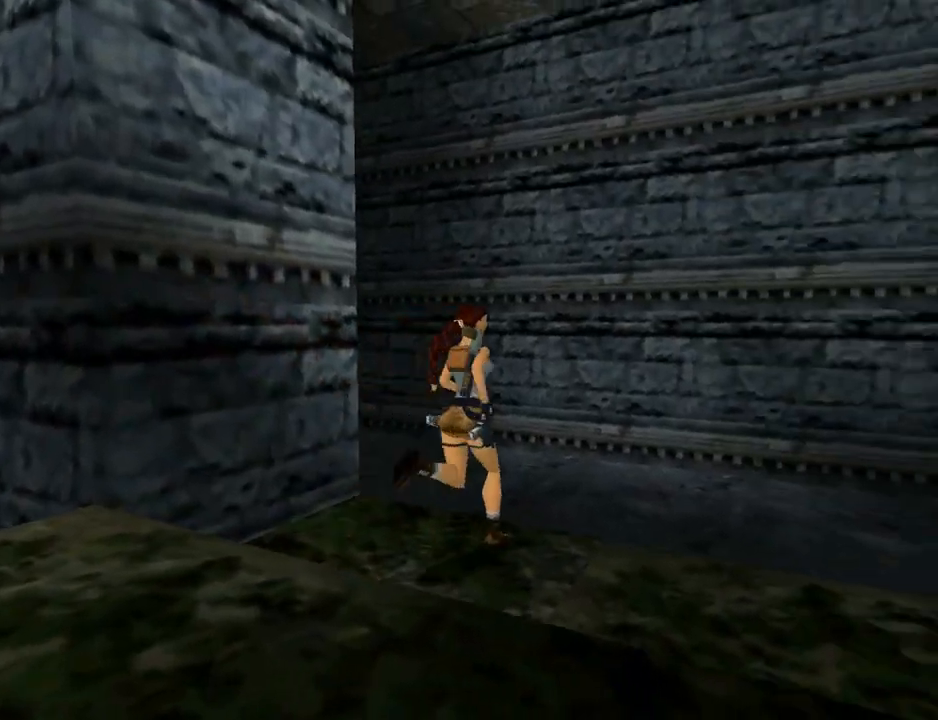
Gameplay with a controller (PlayStation layout); each line is a JSON object with the inputs held at the frame after it. "events" lists button and stick changes between this image and that frame as [ms after this image, input, new state], when the widget could be followed in between.
{"buttons": ["DPAD_UP", "DPAD_LEFT"], "left_stick": "center", "right_stick": "center", "events": []}
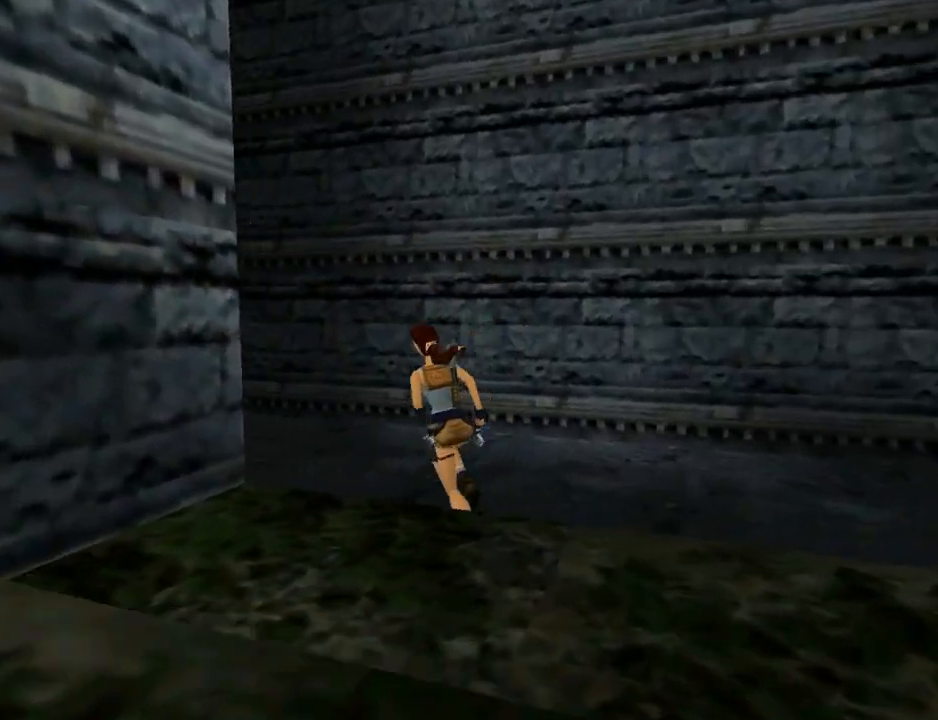
{"buttons": ["DPAD_UP"], "left_stick": "center", "right_stick": "center", "events": [[167, "DPAD_LEFT", "up"]]}
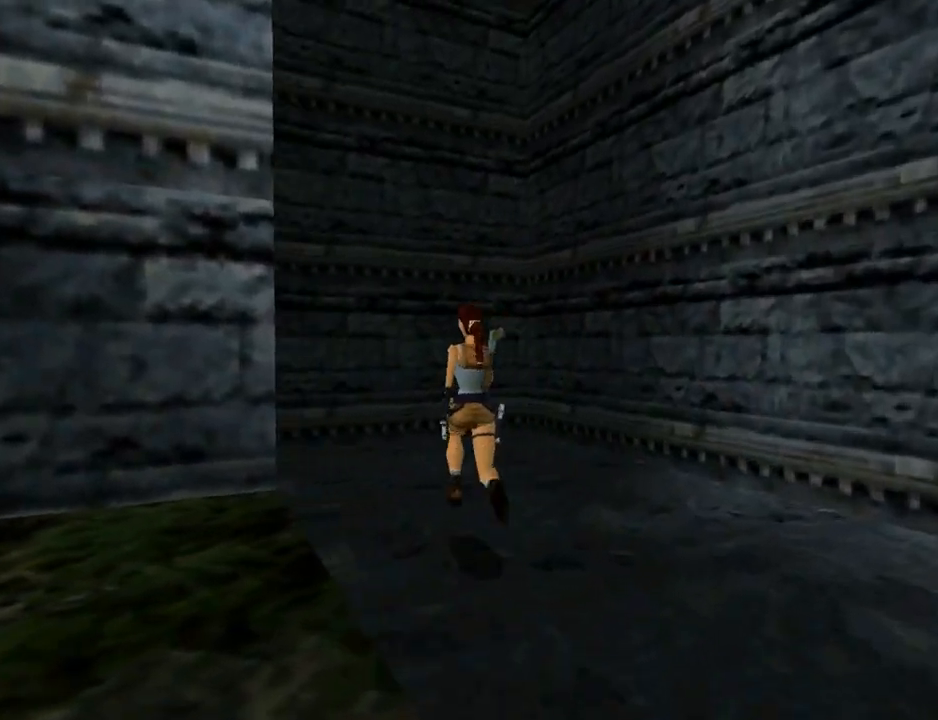
{"buttons": ["DPAD_UP", "DPAD_LEFT"], "left_stick": "center", "right_stick": "center", "events": [[100, "DPAD_LEFT", "down"]]}
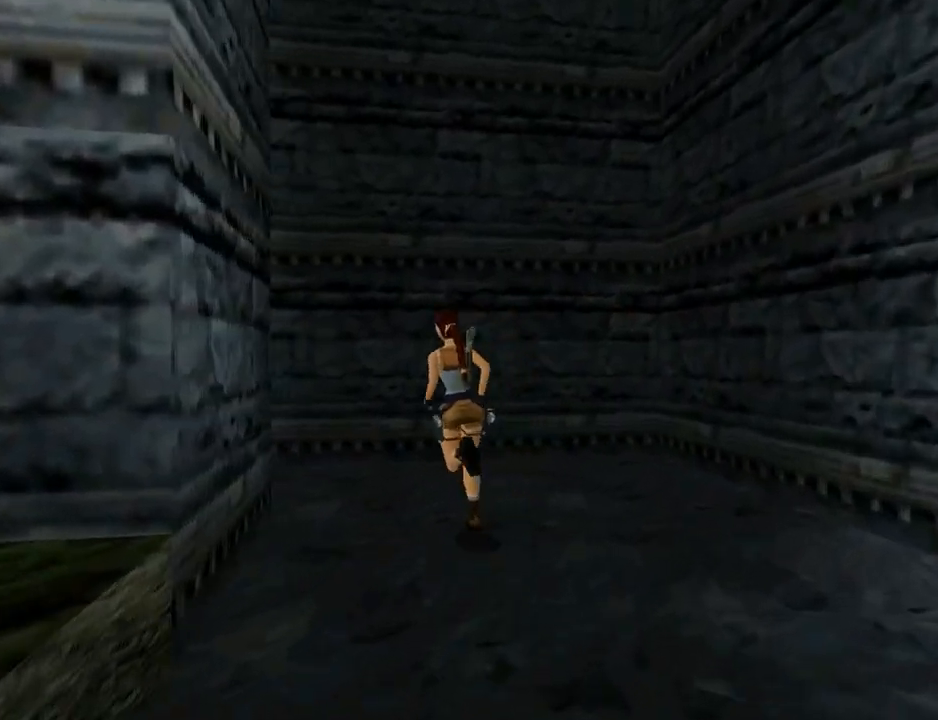
{"buttons": ["SQUARE", "DPAD_UP", "DPAD_LEFT"], "left_stick": "center", "right_stick": "center", "events": [[400, "SQUARE", "down"]]}
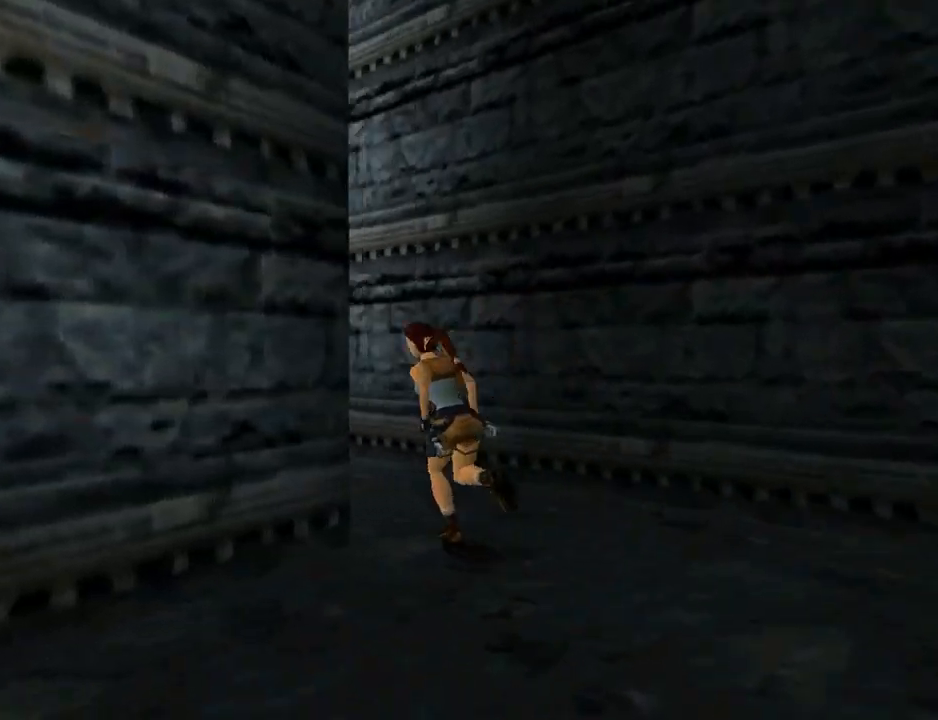
{"buttons": ["SQUARE", "DPAD_UP", "DPAD_LEFT"], "left_stick": "center", "right_stick": "center", "events": []}
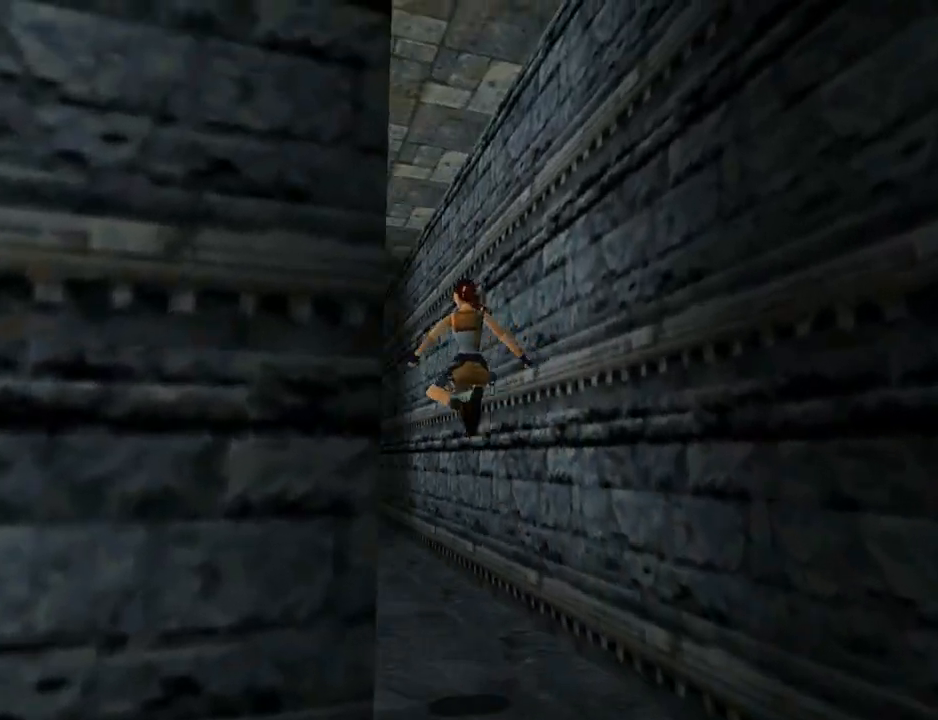
{"buttons": ["DPAD_UP"], "left_stick": "center", "right_stick": "center", "events": [[267, "SQUARE", "up"], [500, "DPAD_LEFT", "up"]]}
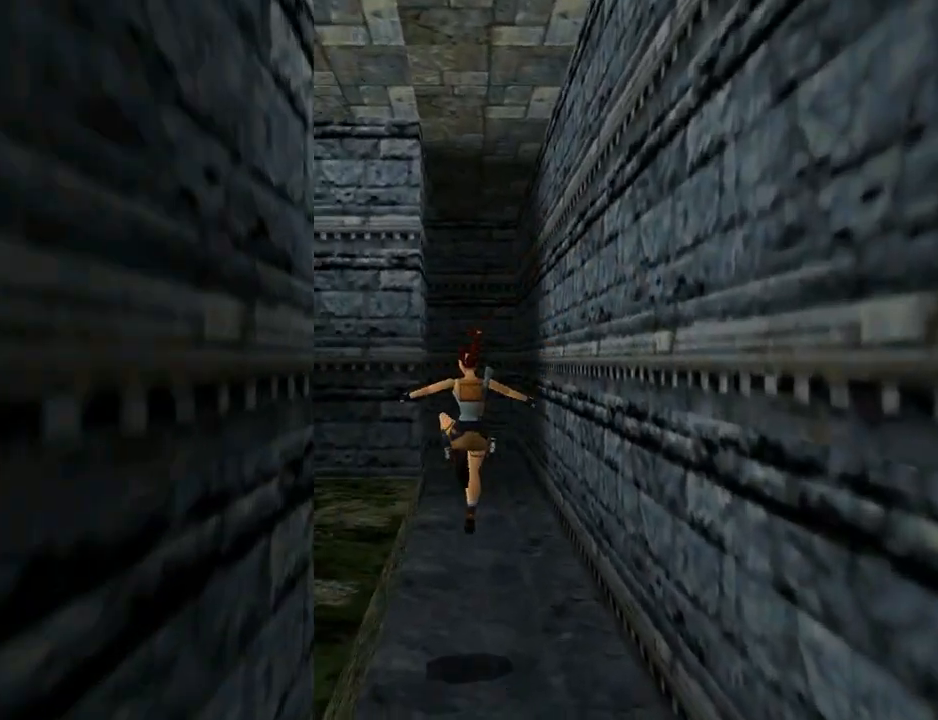
{"buttons": ["SQUARE", "DPAD_UP"], "left_stick": "center", "right_stick": "center", "events": [[67, "DPAD_RIGHT", "down"], [267, "SQUARE", "down"], [300, "DPAD_RIGHT", "up"]]}
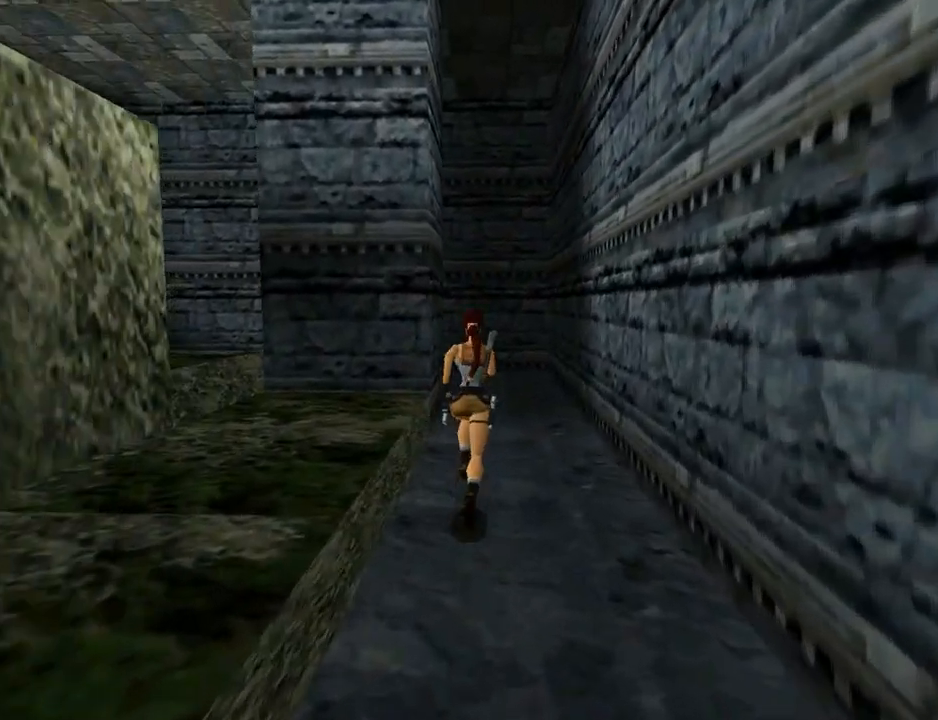
{"buttons": ["SQUARE", "DPAD_UP"], "left_stick": "center", "right_stick": "center", "events": []}
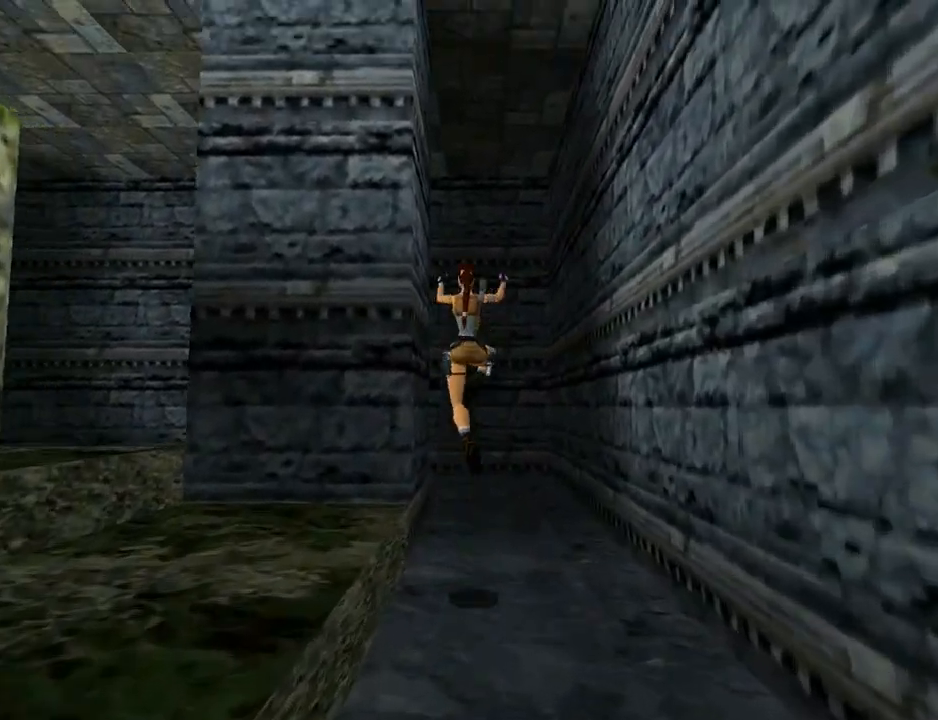
{"buttons": ["DPAD_UP", "DPAD_LEFT"], "left_stick": "center", "right_stick": "center", "events": [[333, "DPAD_LEFT", "down"], [333, "SQUARE", "up"]]}
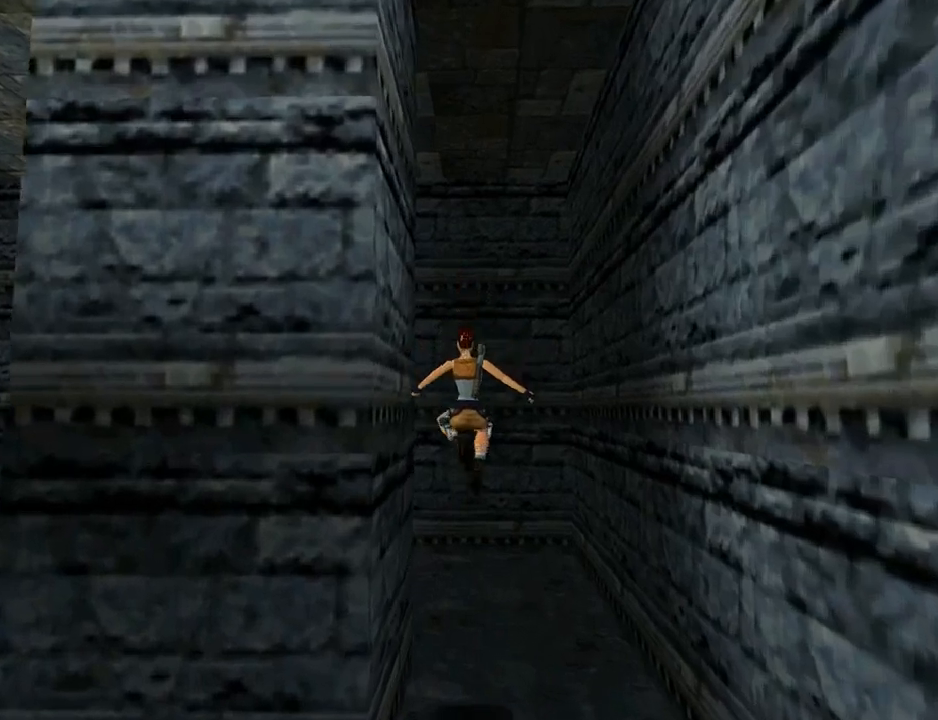
{"buttons": ["DPAD_UP", "DPAD_LEFT"], "left_stick": "center", "right_stick": "center", "events": []}
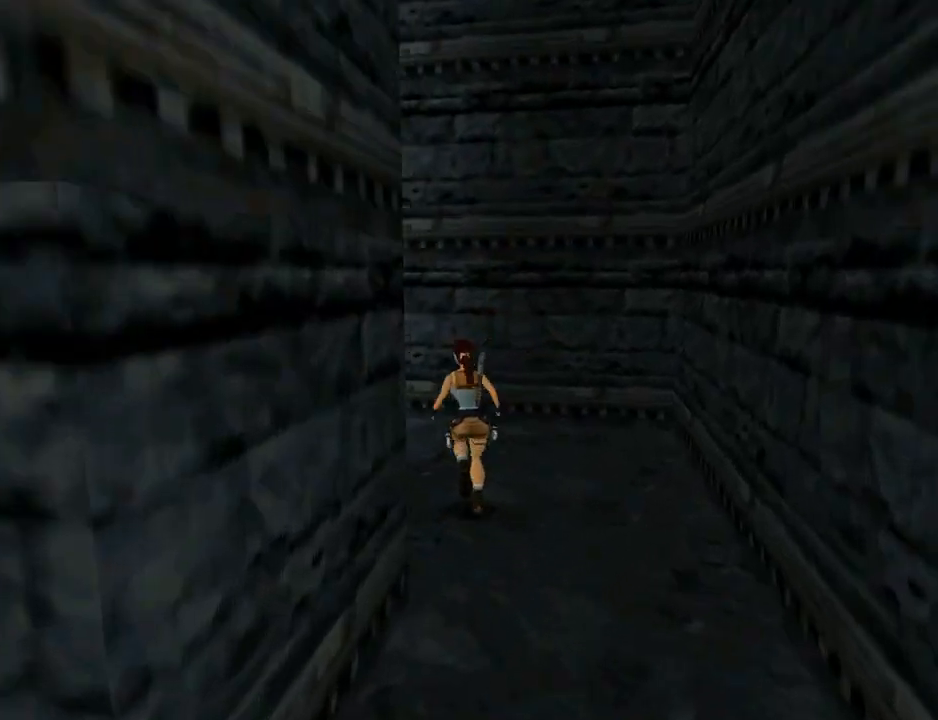
{"buttons": ["DPAD_UP", "DPAD_LEFT"], "left_stick": "center", "right_stick": "center", "events": []}
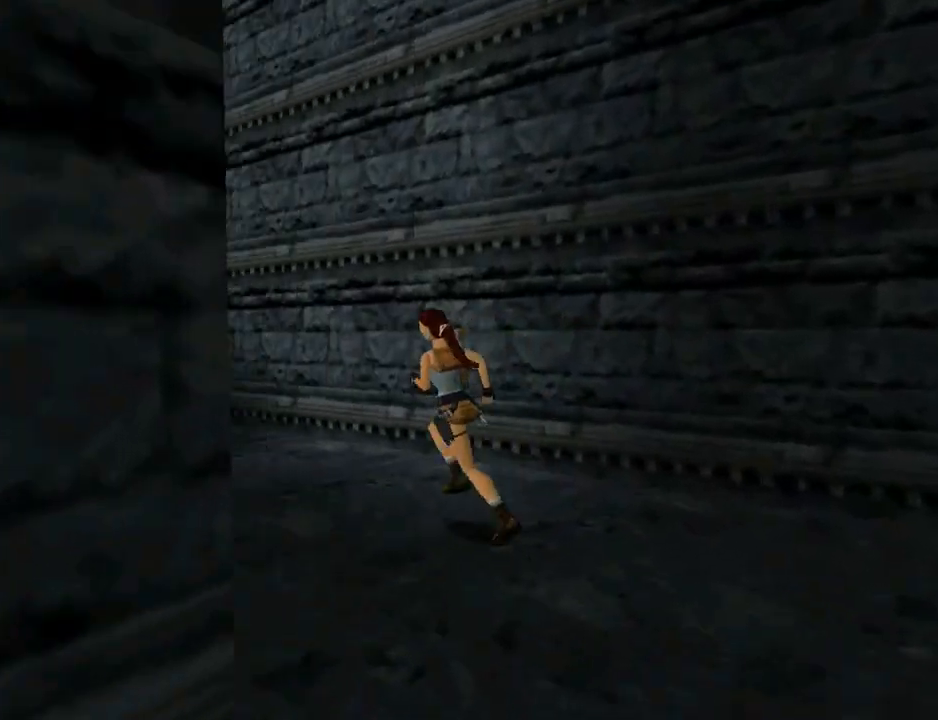
{"buttons": ["SQUARE", "DPAD_UP", "DPAD_LEFT"], "left_stick": "center", "right_stick": "center", "events": [[33, "SQUARE", "down"]]}
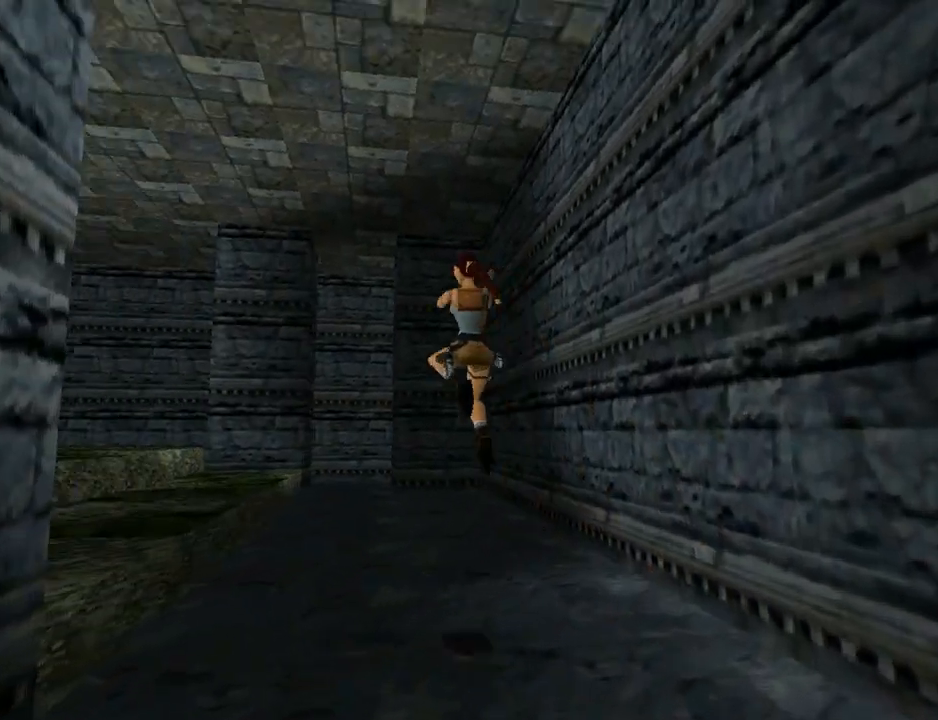
{"buttons": ["DPAD_UP"], "left_stick": "center", "right_stick": "center", "events": [[167, "DPAD_LEFT", "up"], [333, "SQUARE", "up"]]}
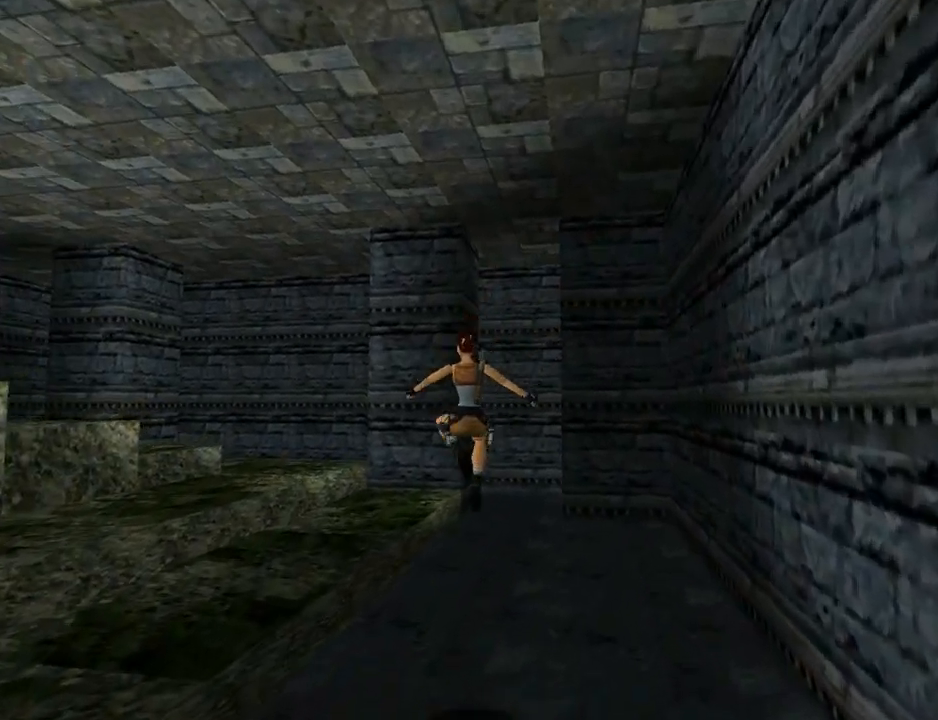
{"buttons": ["DPAD_UP", "DPAD_LEFT"], "left_stick": "center", "right_stick": "center", "events": [[133, "DPAD_LEFT", "down"]]}
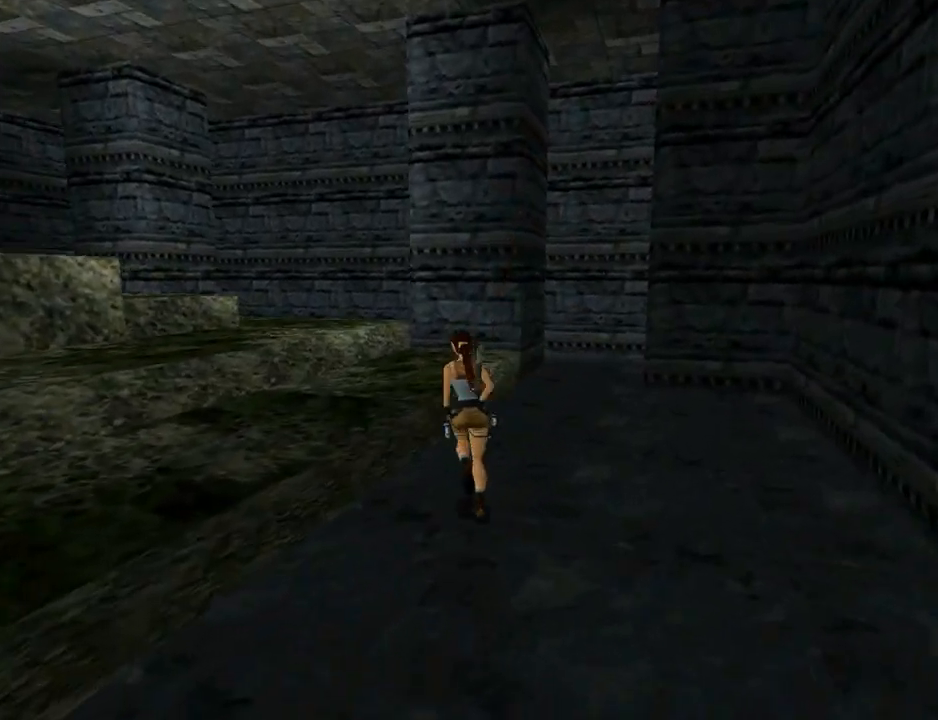
{"buttons": ["SQUARE", "DPAD_UP", "DPAD_LEFT"], "left_stick": "center", "right_stick": "center", "events": [[100, "SQUARE", "down"]]}
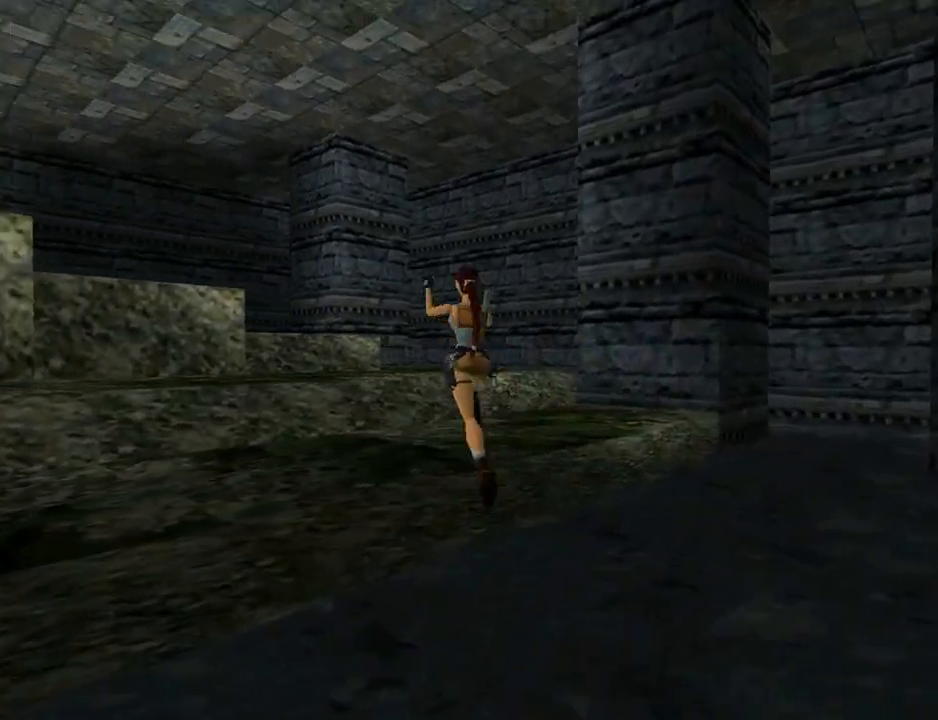
{"buttons": ["DPAD_UP", "DPAD_LEFT"], "left_stick": "center", "right_stick": "center", "events": [[400, "SQUARE", "up"]]}
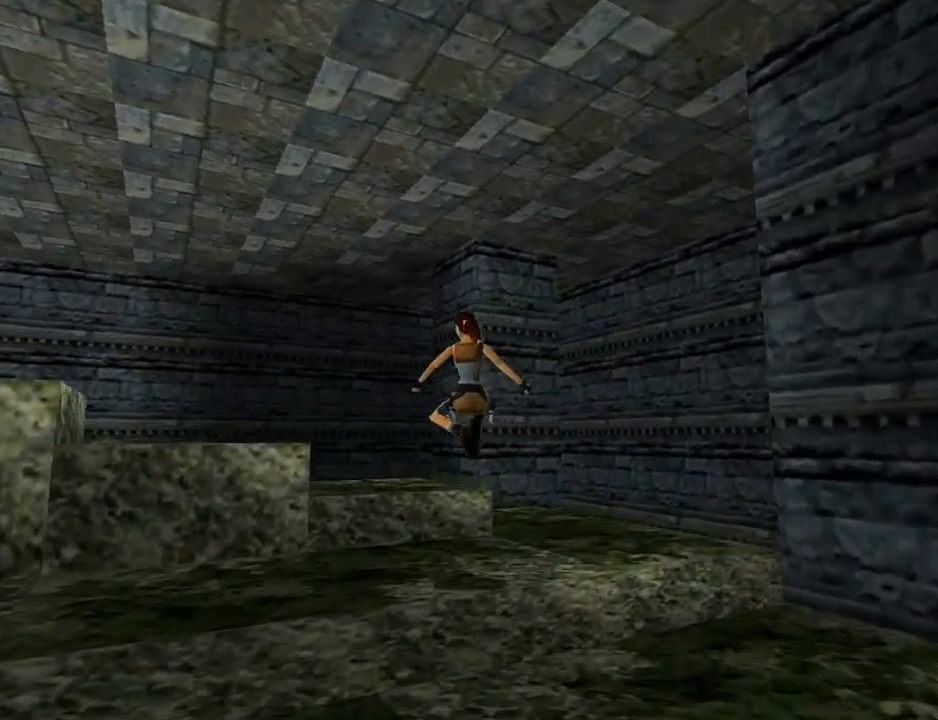
{"buttons": ["SQUARE", "DPAD_UP"], "left_stick": "center", "right_stick": "center", "events": [[200, "SQUARE", "down"], [367, "DPAD_LEFT", "up"]]}
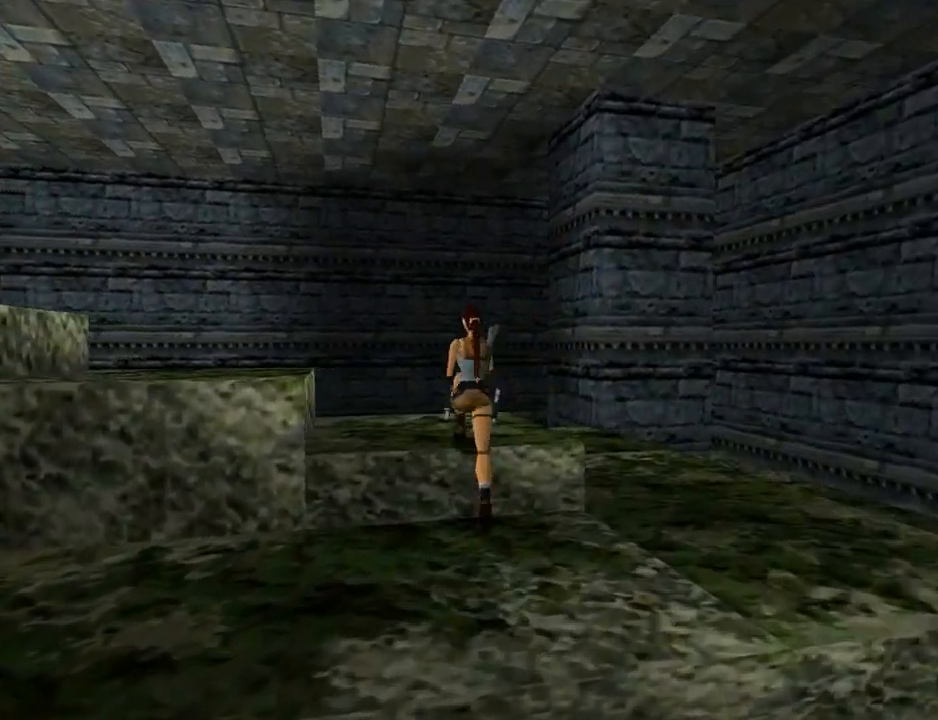
{"buttons": ["SQUARE", "DPAD_UP"], "left_stick": "center", "right_stick": "center", "events": [[133, "DPAD_RIGHT", "down"], [400, "DPAD_RIGHT", "up"]]}
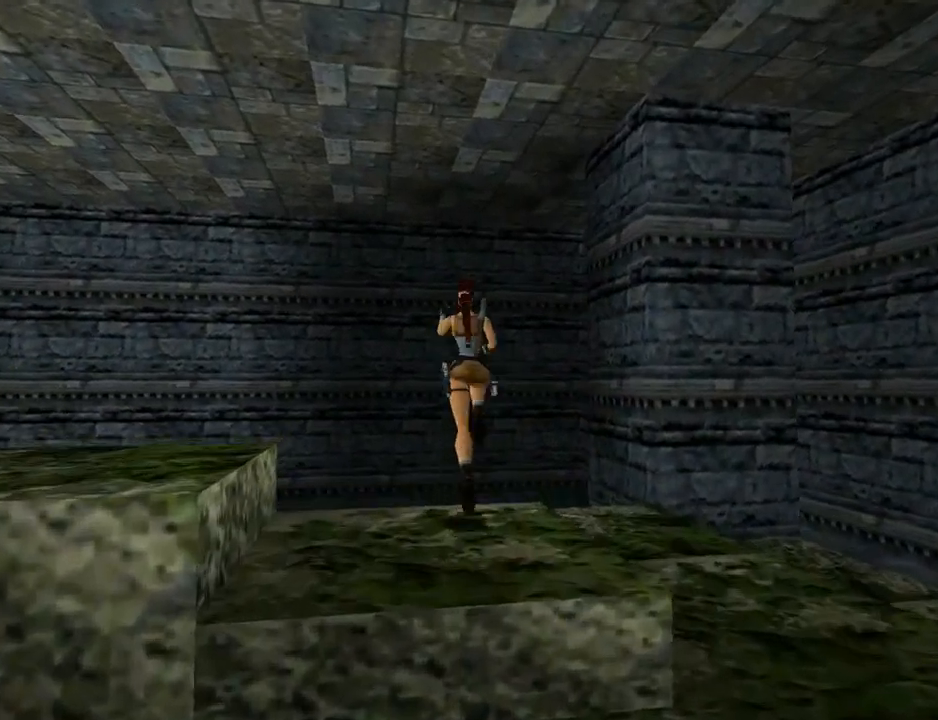
{"buttons": ["SQUARE", "DPAD_UP", "DPAD_RIGHT"], "left_stick": "center", "right_stick": "center", "events": [[133, "DPAD_RIGHT", "down"]]}
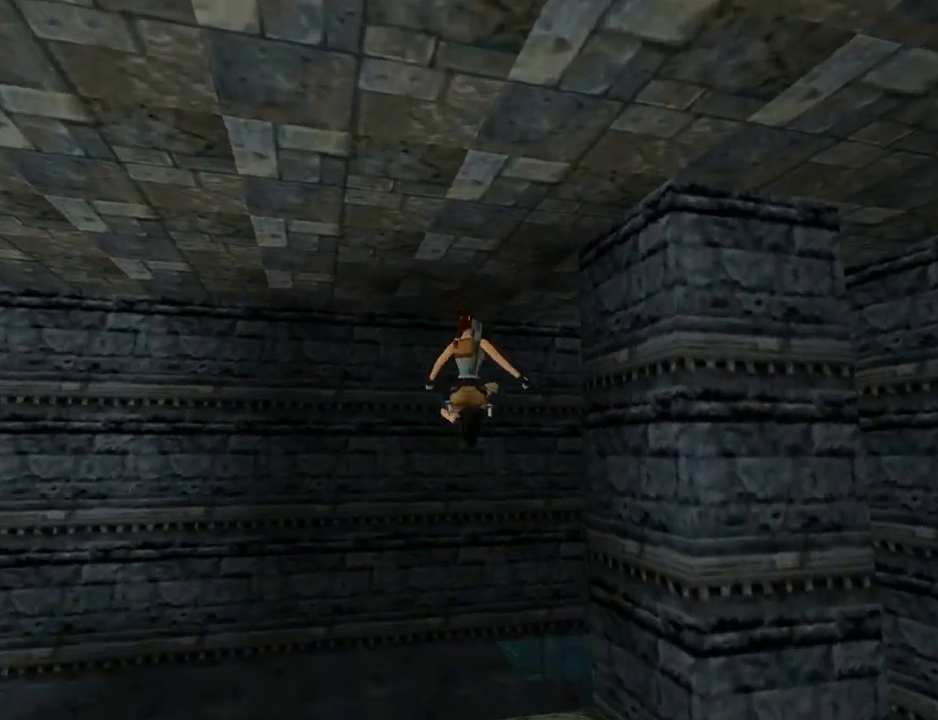
{"buttons": ["DPAD_UP"], "left_stick": "center", "right_stick": "center", "events": [[167, "DPAD_RIGHT", "up"], [167, "SQUARE", "up"]]}
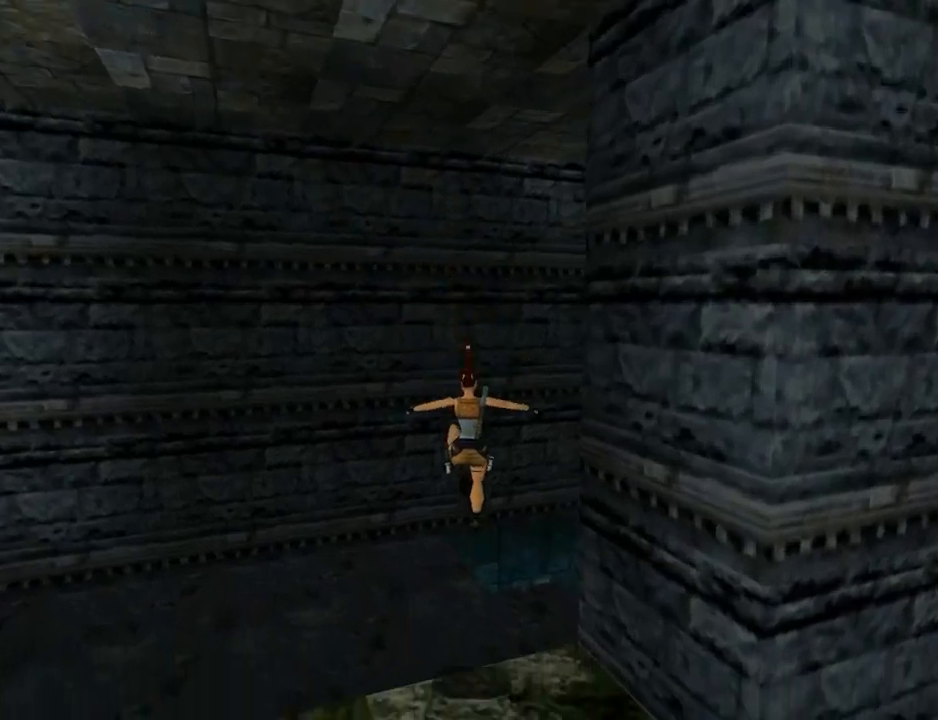
{"buttons": ["DPAD_UP", "DPAD_RIGHT"], "left_stick": "center", "right_stick": "center", "events": [[167, "DPAD_RIGHT", "down"]]}
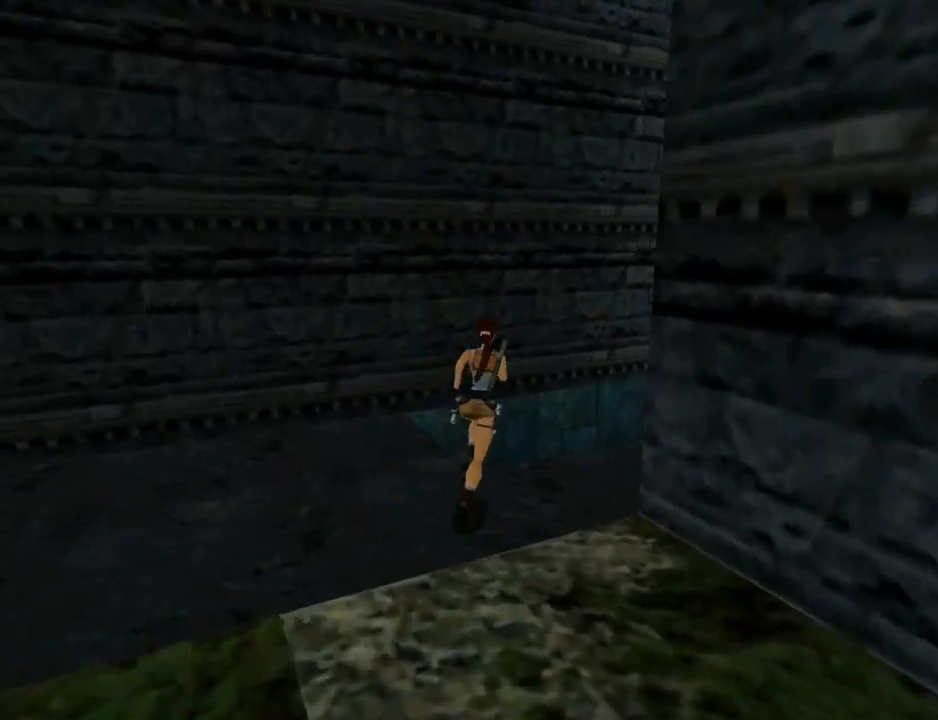
{"buttons": ["DPAD_UP", "DPAD_RIGHT"], "left_stick": "center", "right_stick": "center", "events": [[200, "DPAD_RIGHT", "up"], [433, "DPAD_RIGHT", "down"]]}
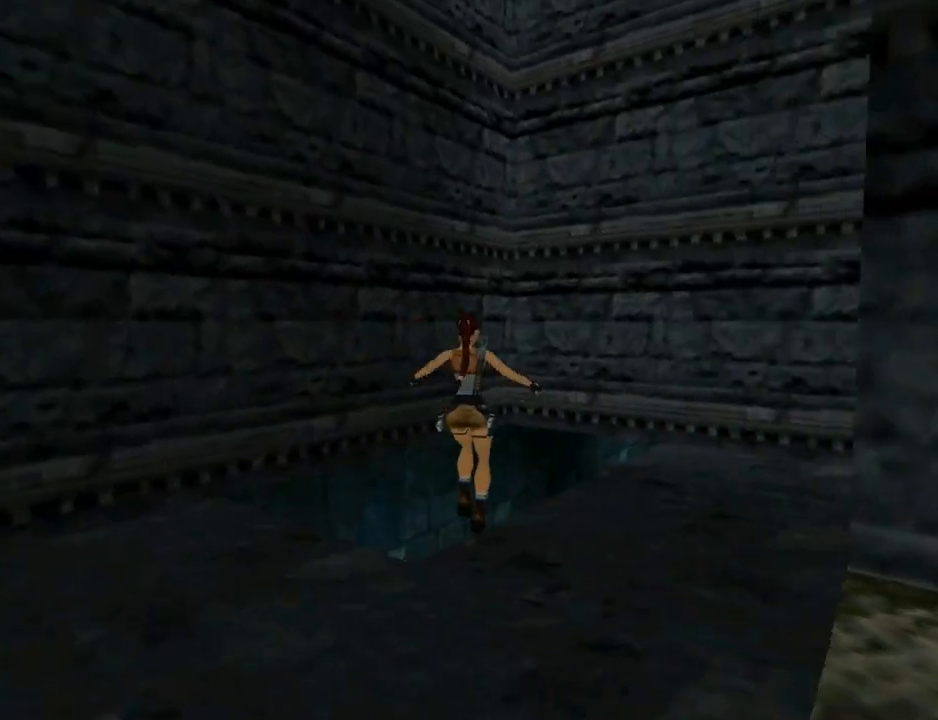
{"buttons": ["DPAD_UP", "DPAD_RIGHT"], "left_stick": "center", "right_stick": "center", "events": []}
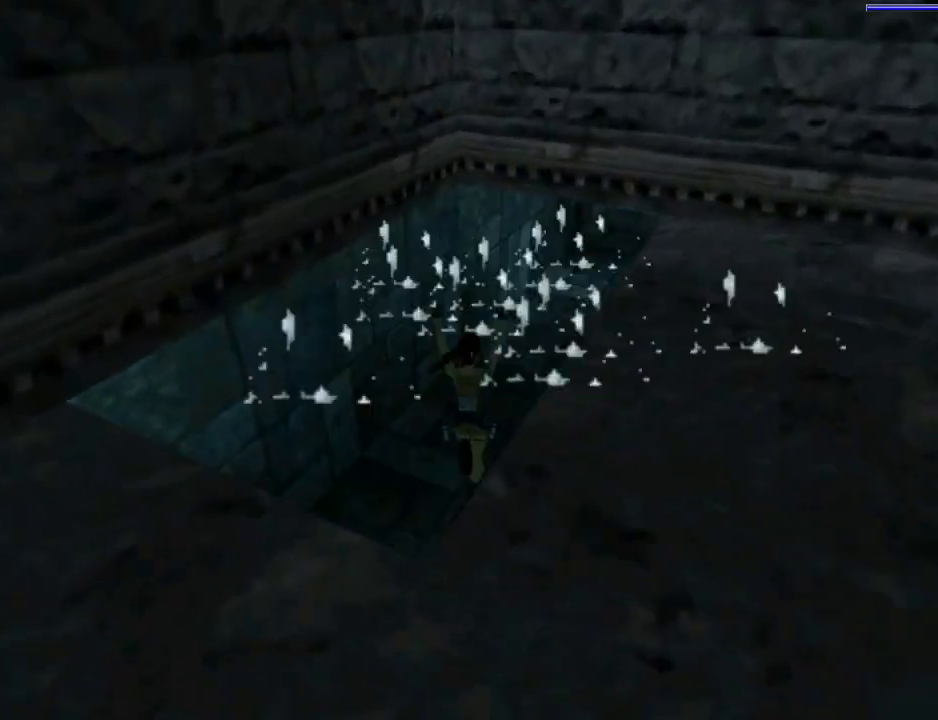
{"buttons": ["SQUARE", "DPAD_DOWN", "DPAD_RIGHT"], "left_stick": "center", "right_stick": "center", "events": [[133, "DPAD_UP", "up"], [333, "DPAD_DOWN", "down"], [367, "SQUARE", "down"]]}
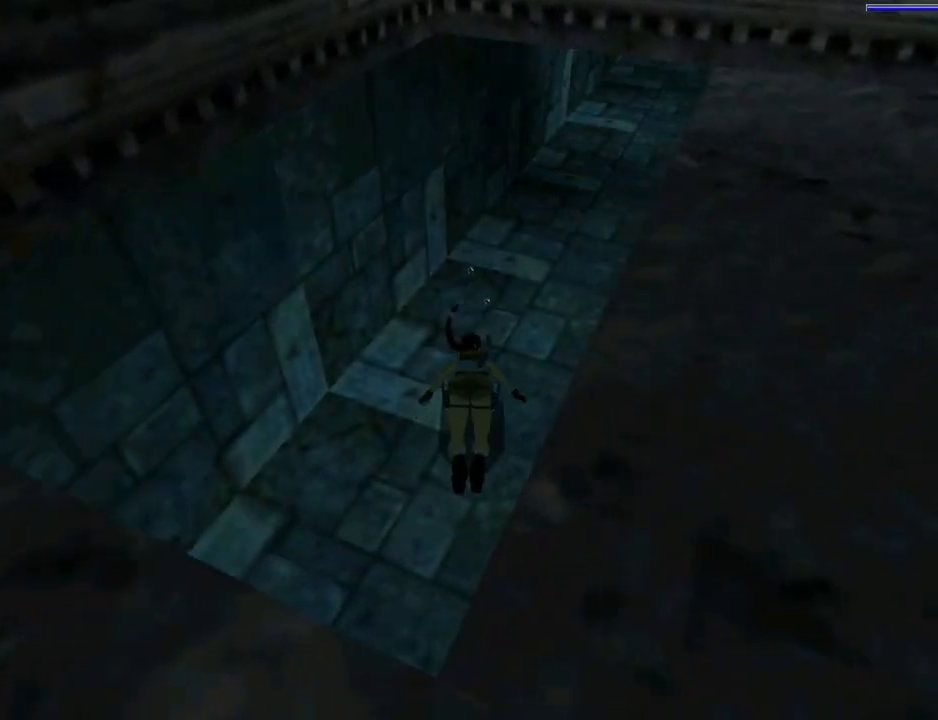
{"buttons": ["SQUARE"], "left_stick": "center", "right_stick": "center", "events": [[367, "DPAD_DOWN", "up"], [500, "DPAD_RIGHT", "up"]]}
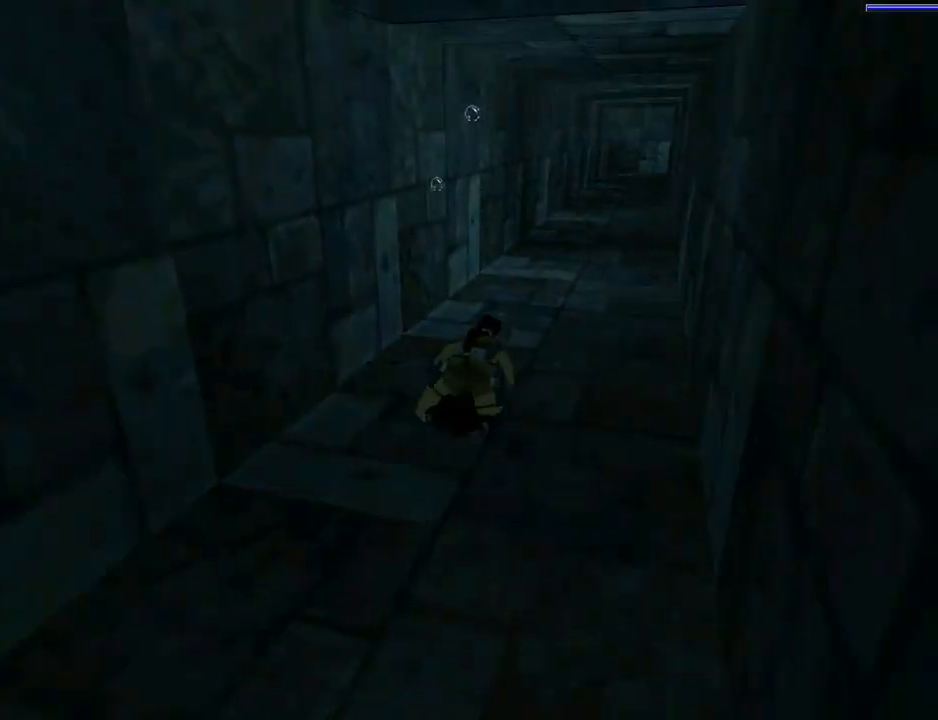
{"buttons": ["SQUARE"], "left_stick": "center", "right_stick": "center", "events": [[200, "DPAD_RIGHT", "down"], [433, "DPAD_RIGHT", "up"]]}
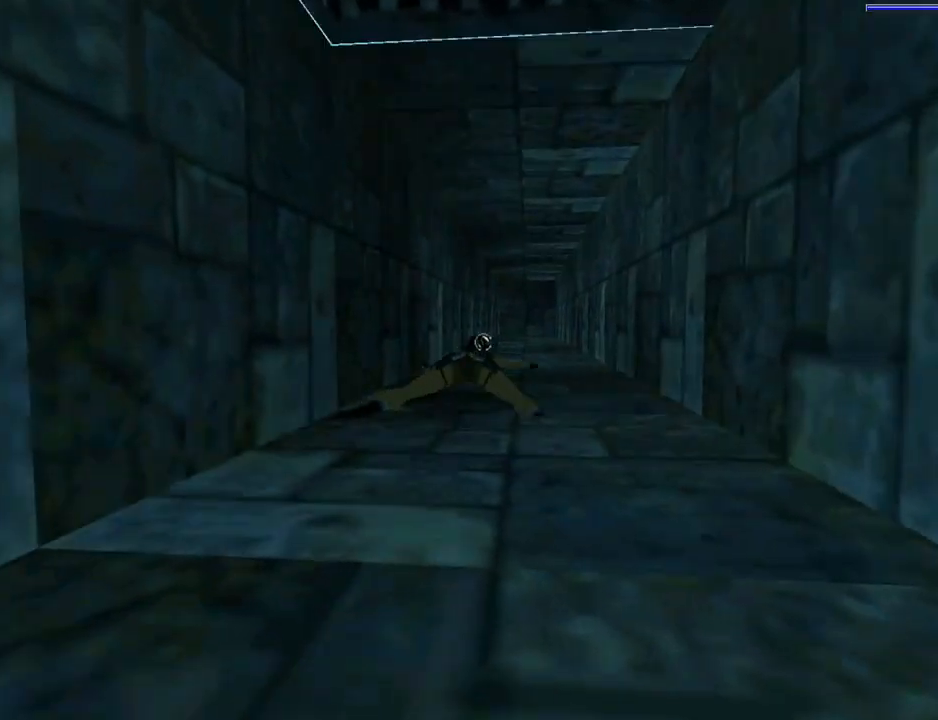
{"buttons": ["SQUARE"], "left_stick": "center", "right_stick": "center", "events": []}
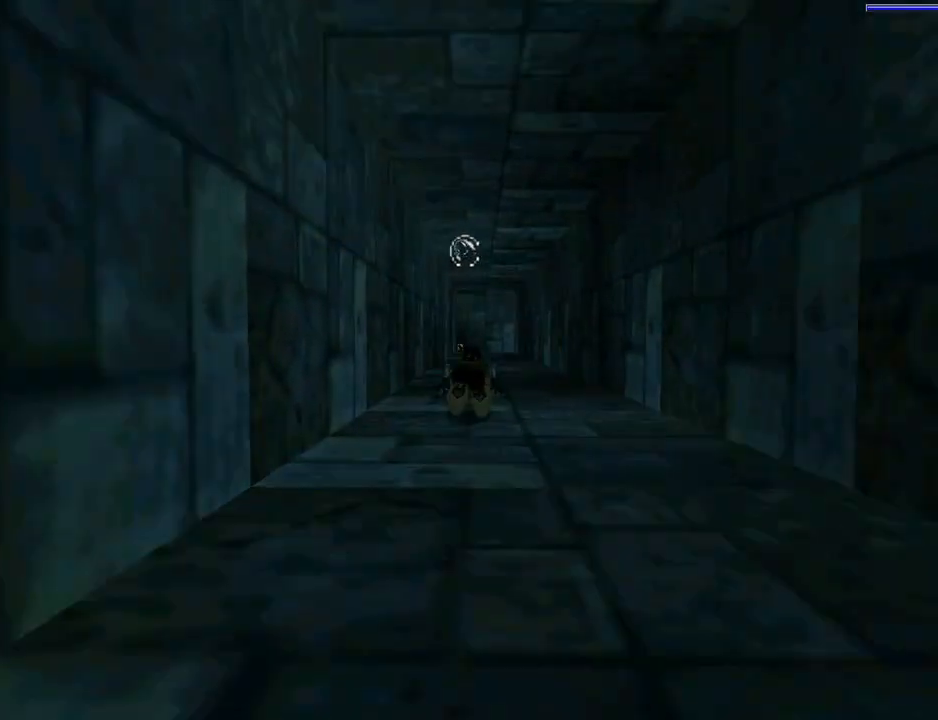
{"buttons": ["SQUARE"], "left_stick": "center", "right_stick": "center", "events": []}
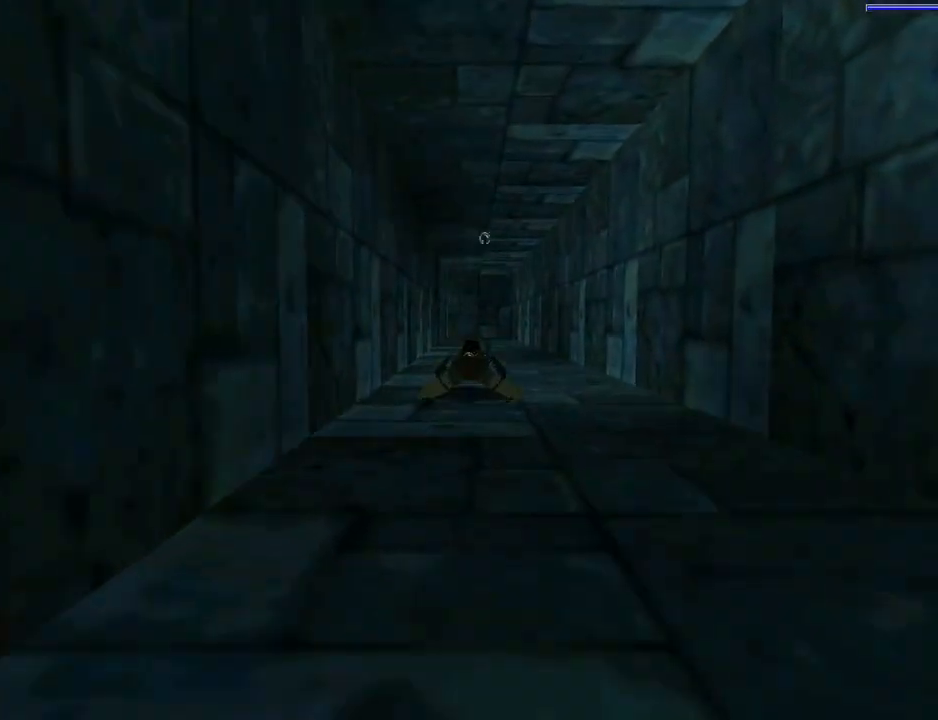
{"buttons": ["SQUARE"], "left_stick": "center", "right_stick": "center", "events": [[300, "DPAD_DOWN", "down"], [400, "DPAD_DOWN", "up"]]}
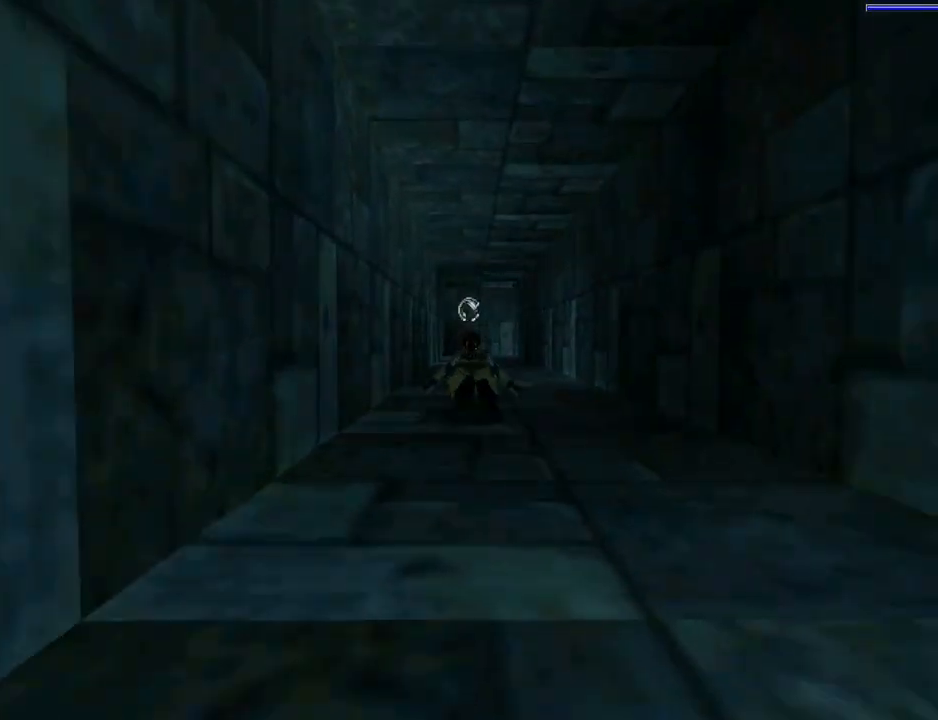
{"buttons": ["SQUARE"], "left_stick": "center", "right_stick": "center", "events": []}